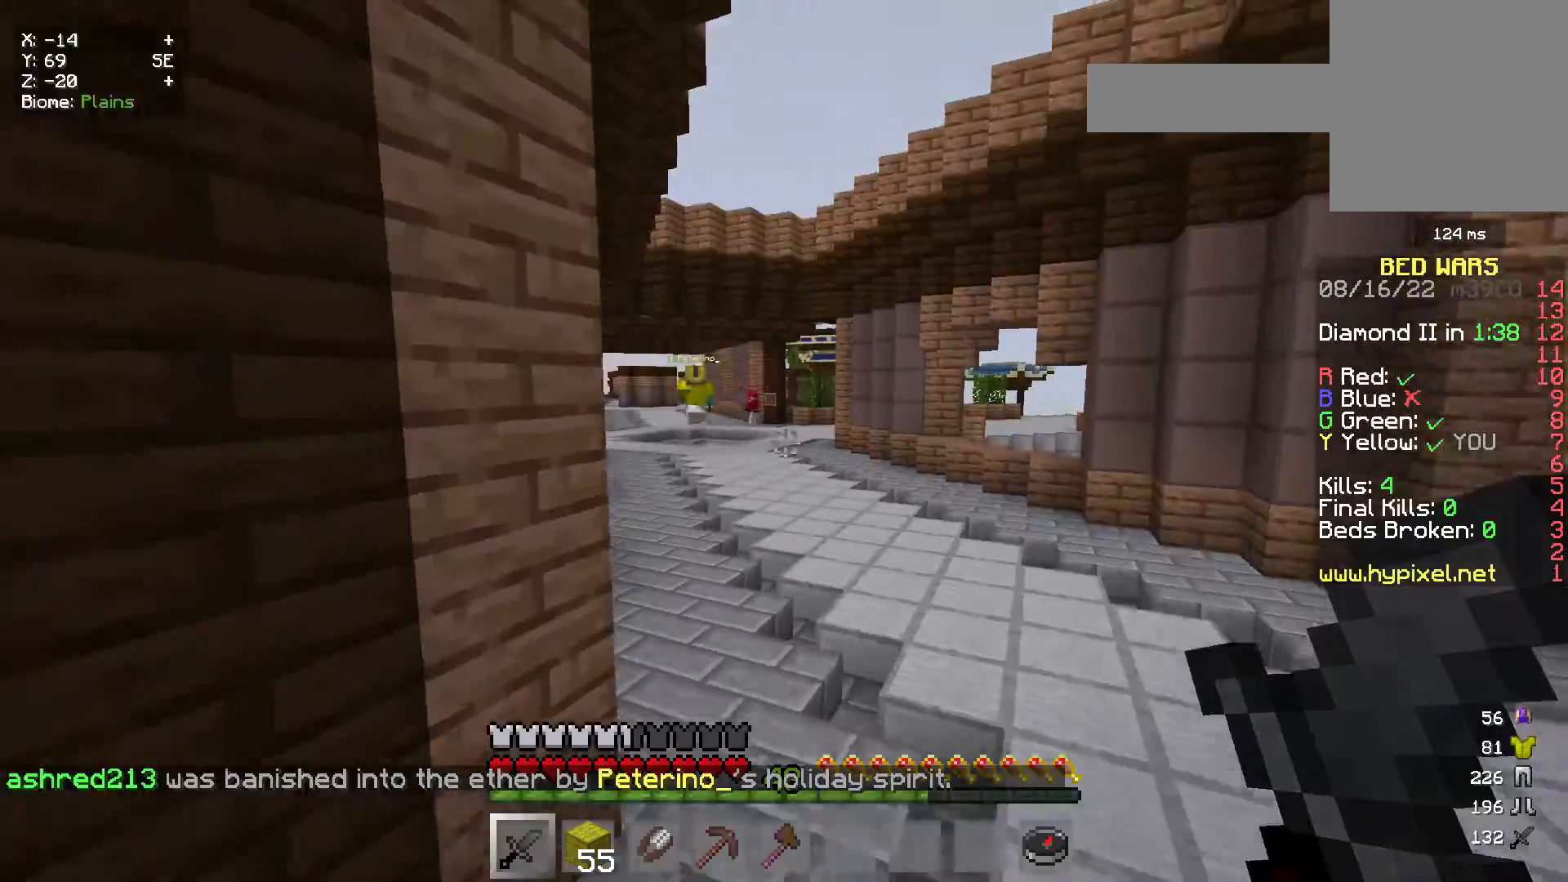
Gameplay with keyboard and mouse; each line is a JSON object with the keys and mouse buttons held at the frame after it. "events" lists presses ("down") and releases ("up") of "a", "d", "s", "w", "mouse_left" and "mouse_right" between this image and that frame as [ms after this image, input, new state], when the widget could be followed in between. "mouse_left", "mouse_right" = the "left", "right" buttons of the "mouse" list. No other keys are recorded. Fast repeated clicks can show as one long hold. Mouse movement is not recorded.
{"keys": ["w"], "mouse": [], "events": []}
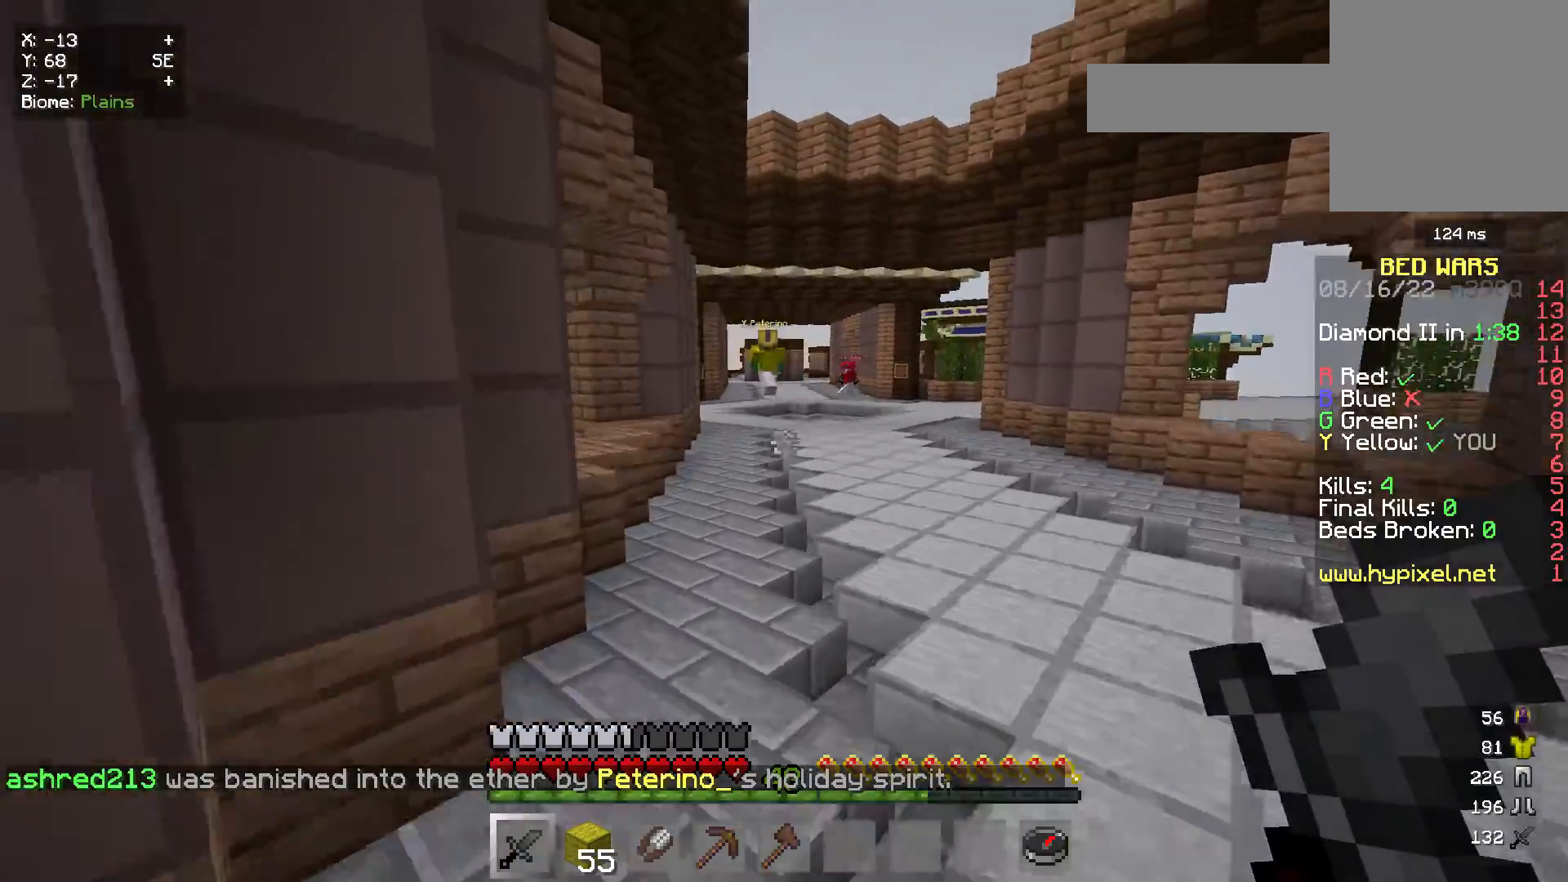
{"keys": ["w"], "mouse": [], "events": []}
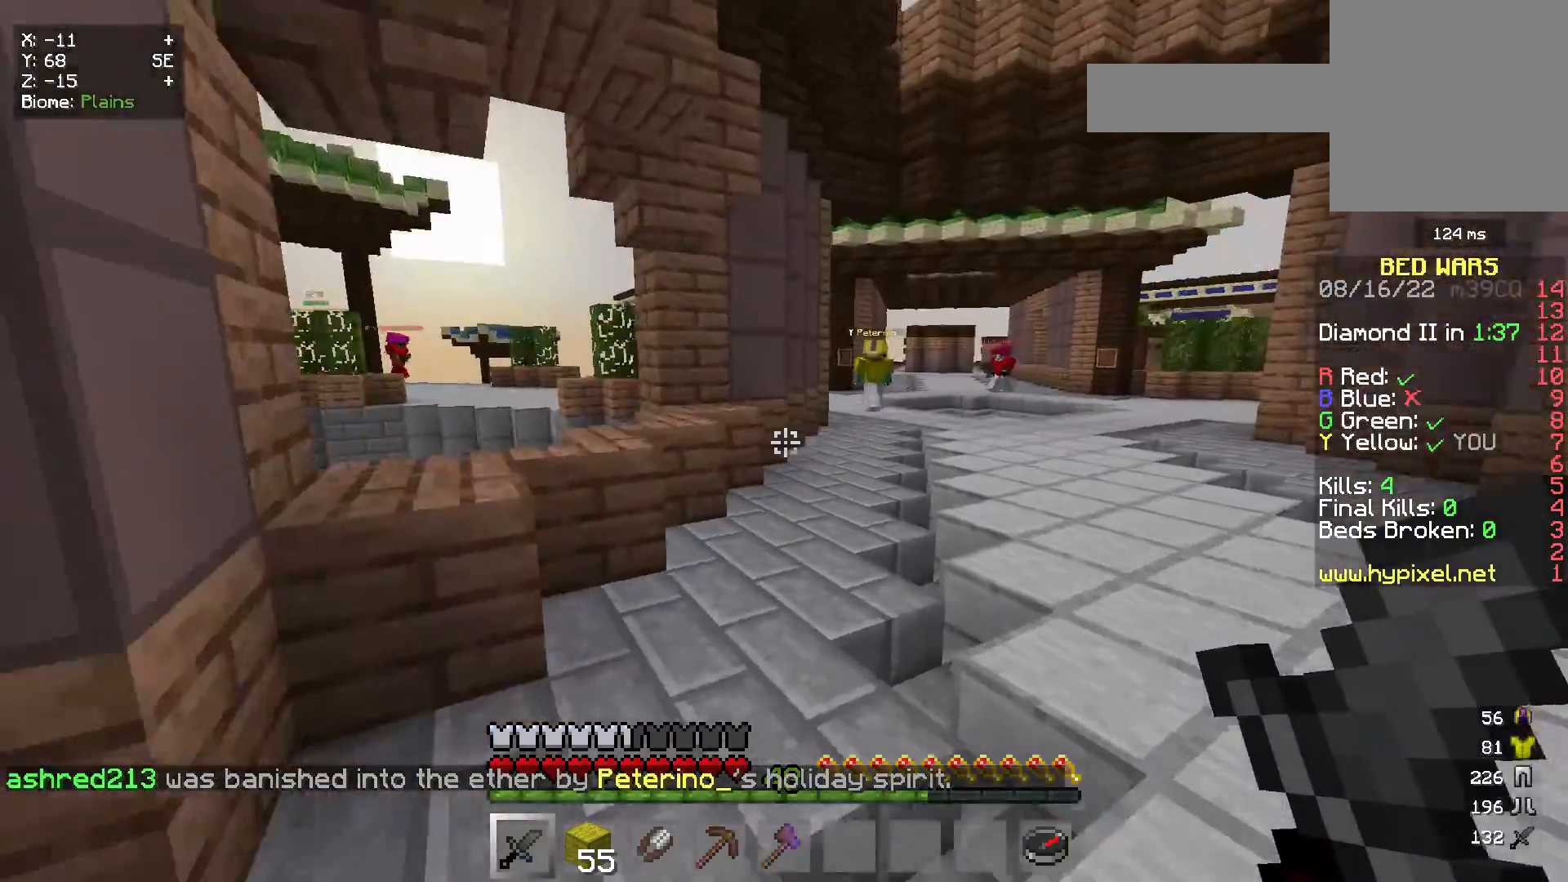
{"keys": ["w"], "mouse": [], "events": []}
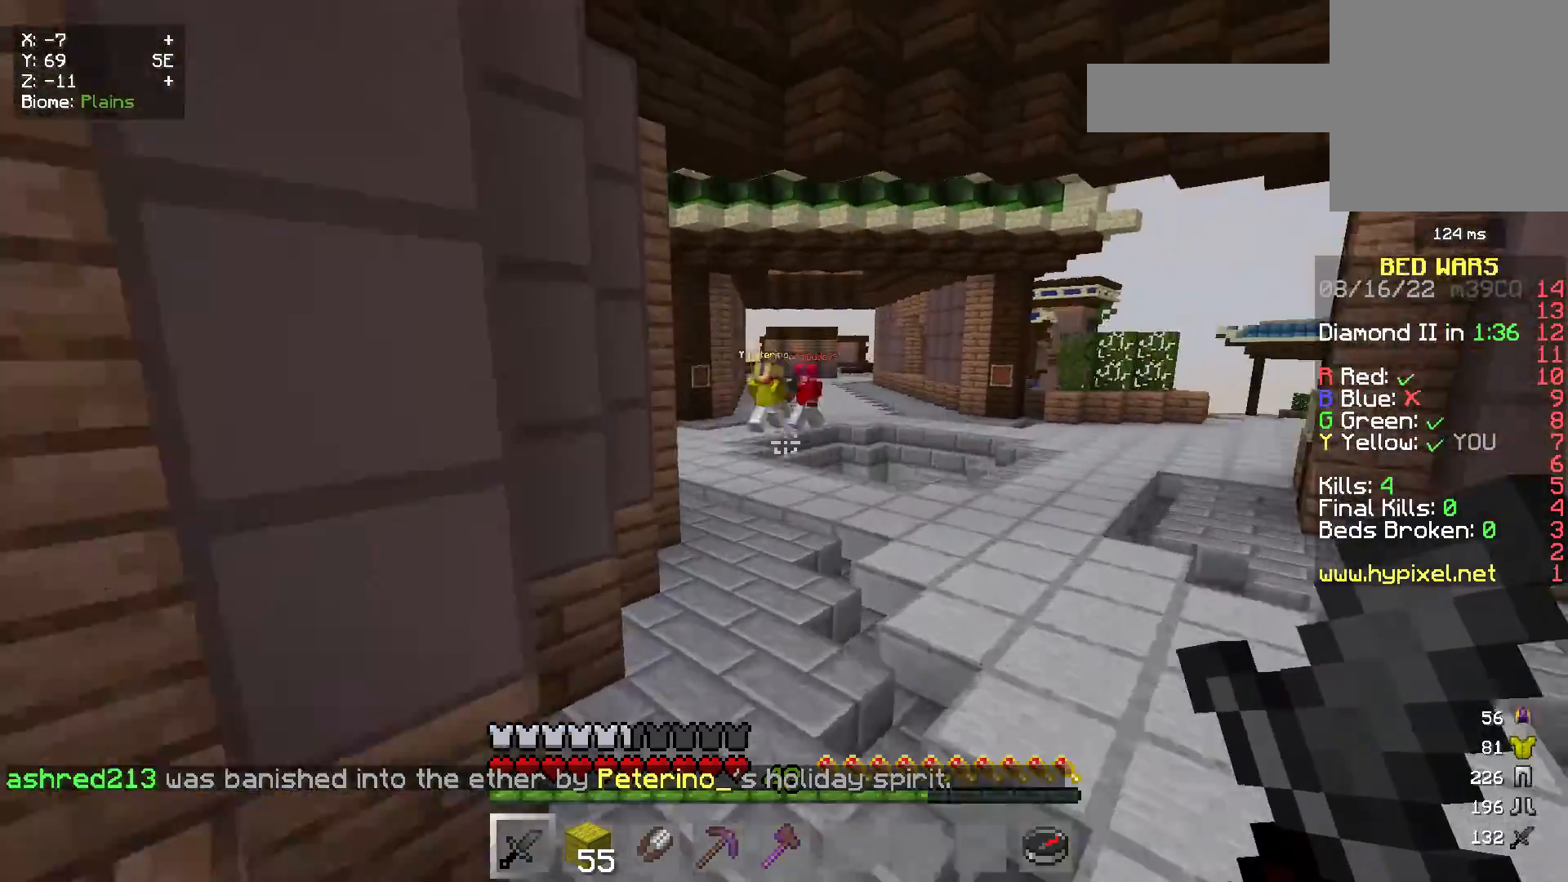
{"keys": ["w"], "mouse": [], "events": []}
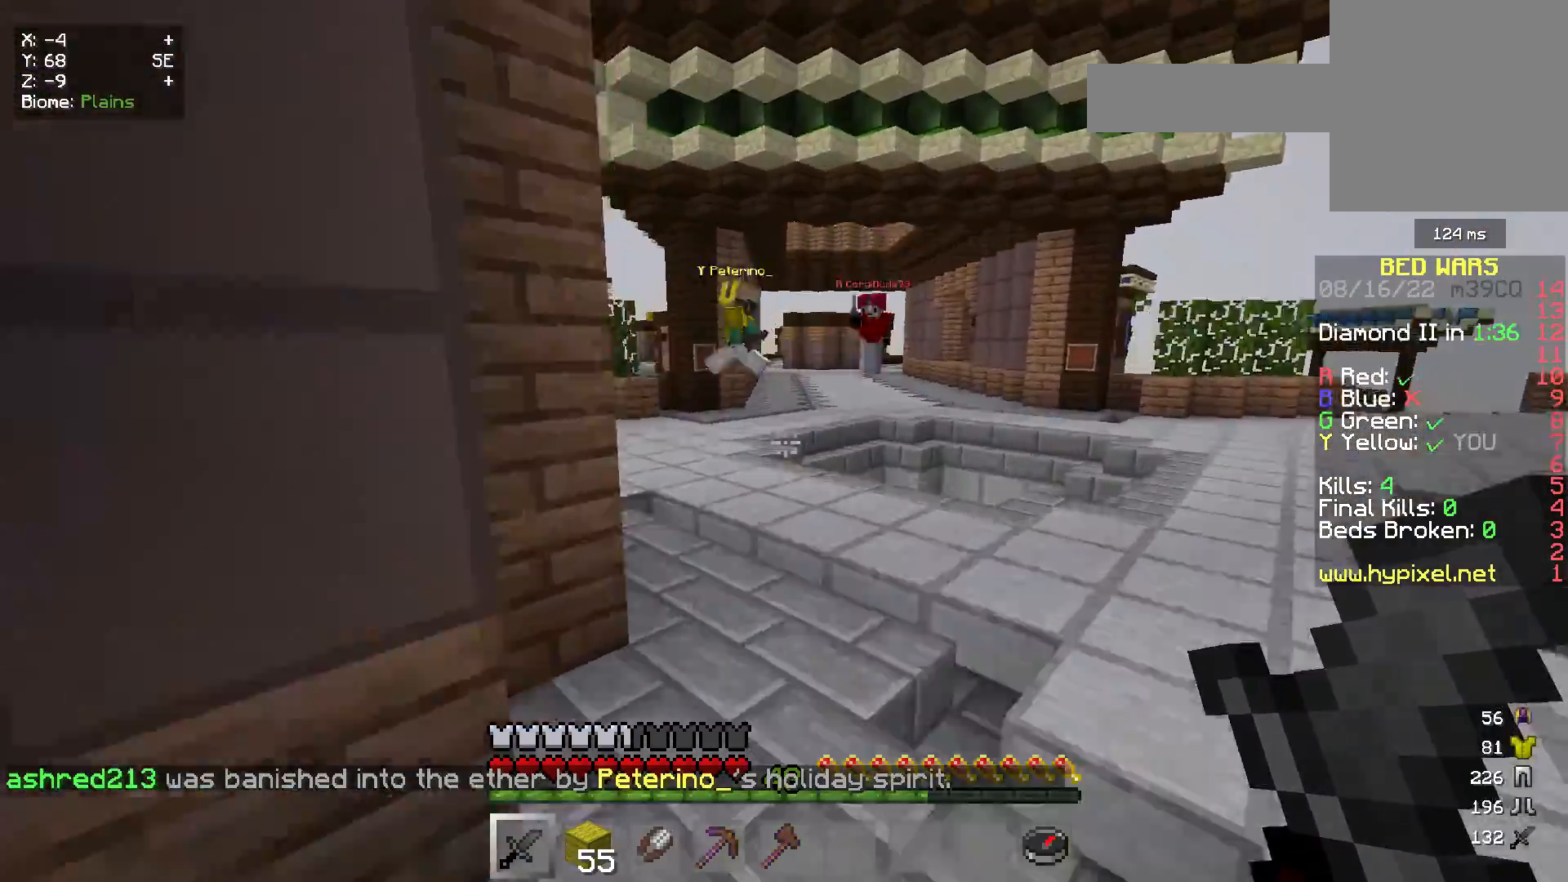
{"keys": ["w"], "mouse": ["left"], "events": [[17, "mouse_left", "down"], [300, "w", "up"], [417, "w", "down"]]}
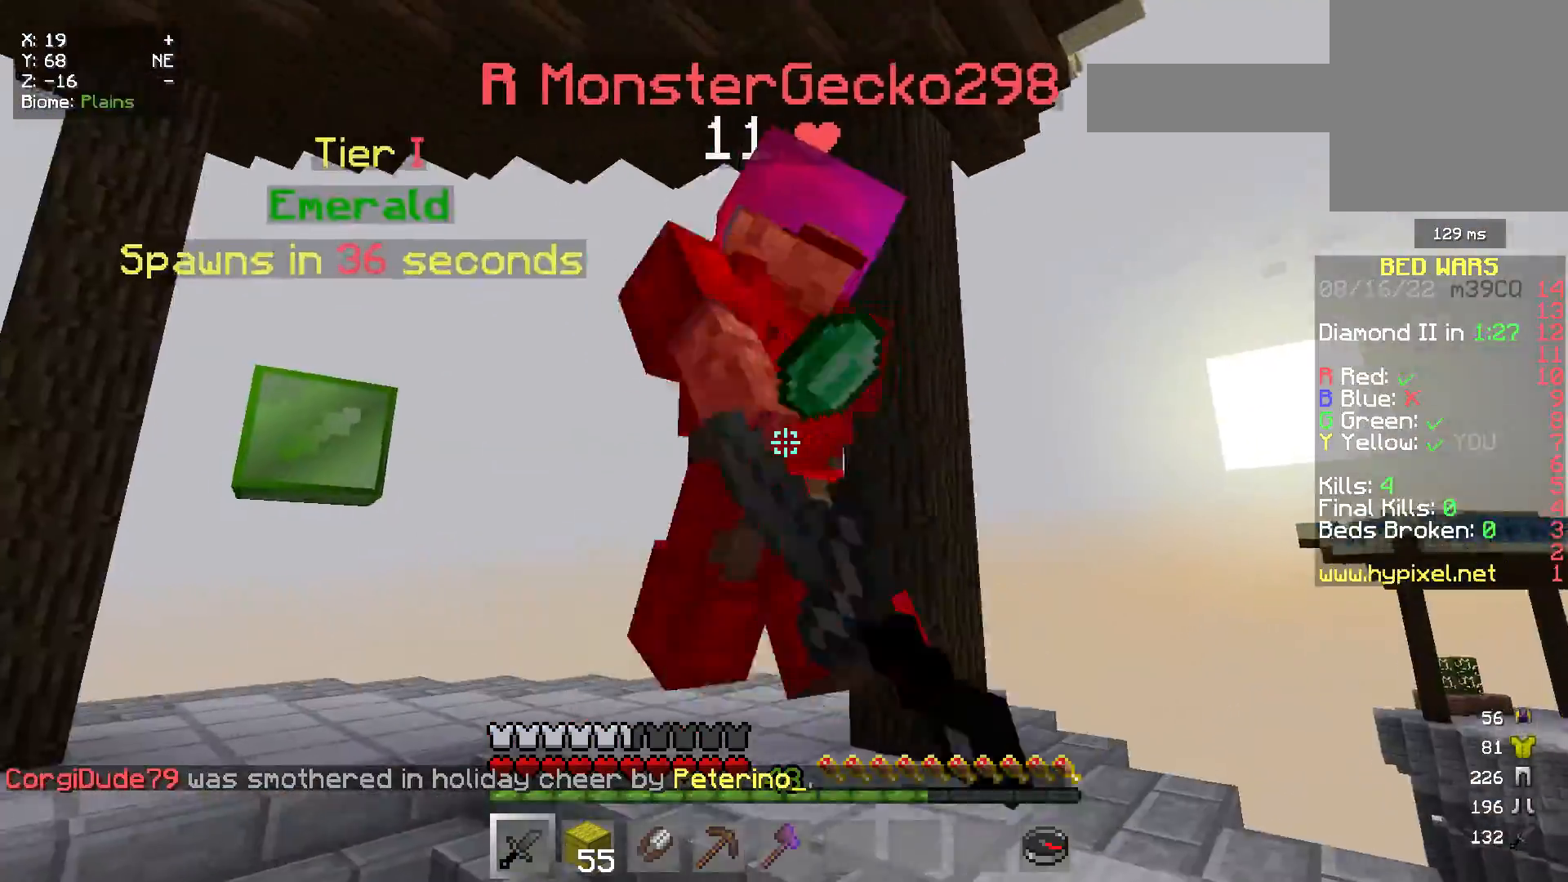
{"keys": [], "mouse": ["left"], "events": [[483, "w", "up"]]}
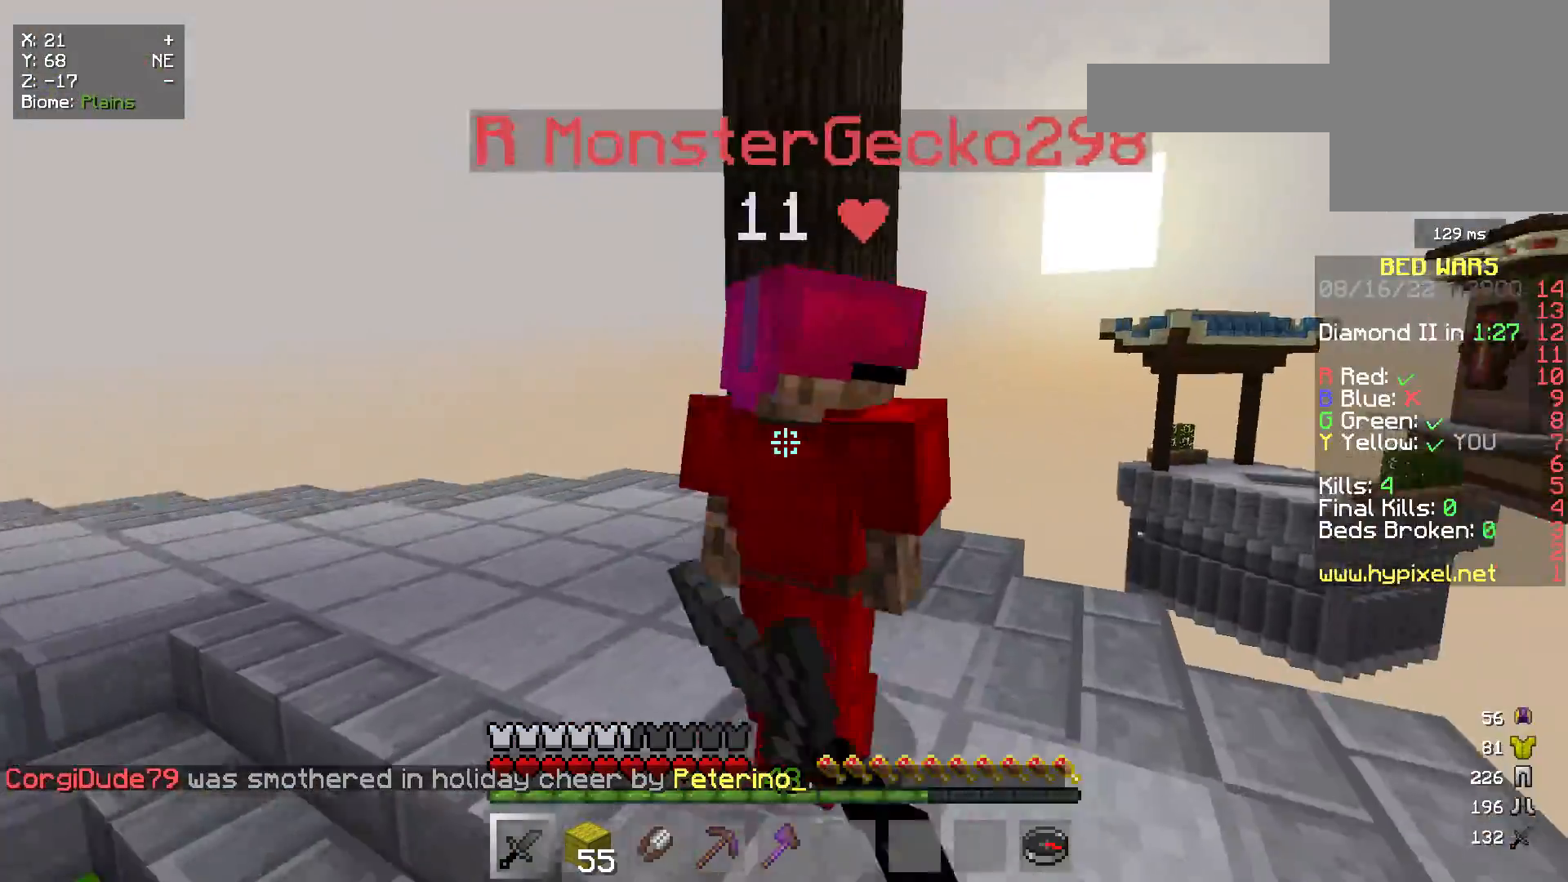
{"keys": ["w"], "mouse": ["left"], "events": [[67, "w", "down"]]}
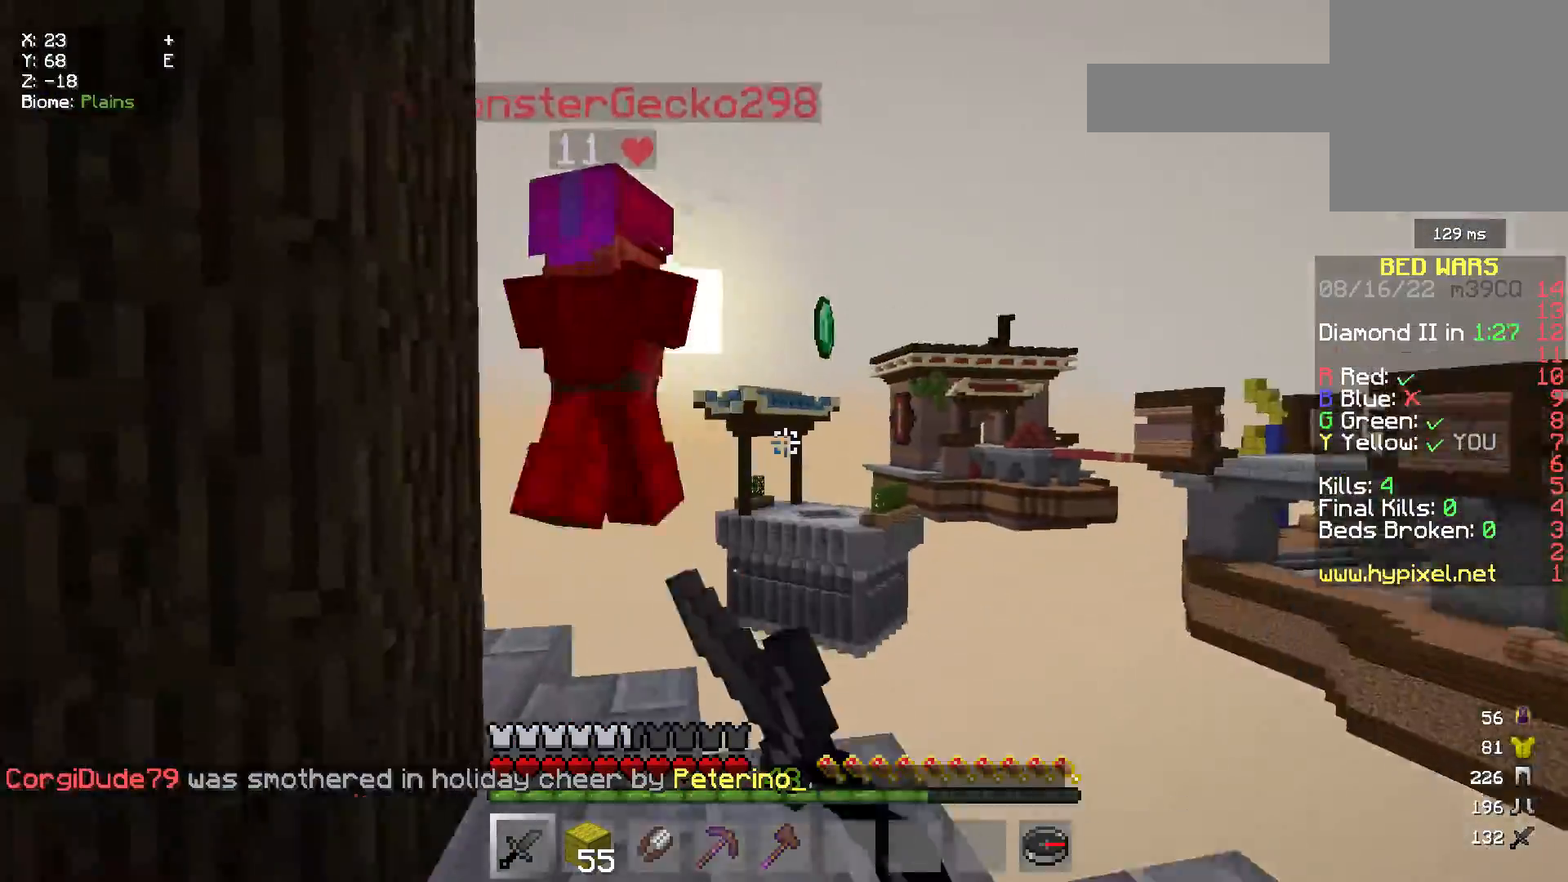
{"keys": ["s"], "mouse": [], "events": [[317, "w", "up"], [383, "mouse_left", "up"], [400, "s", "down"]]}
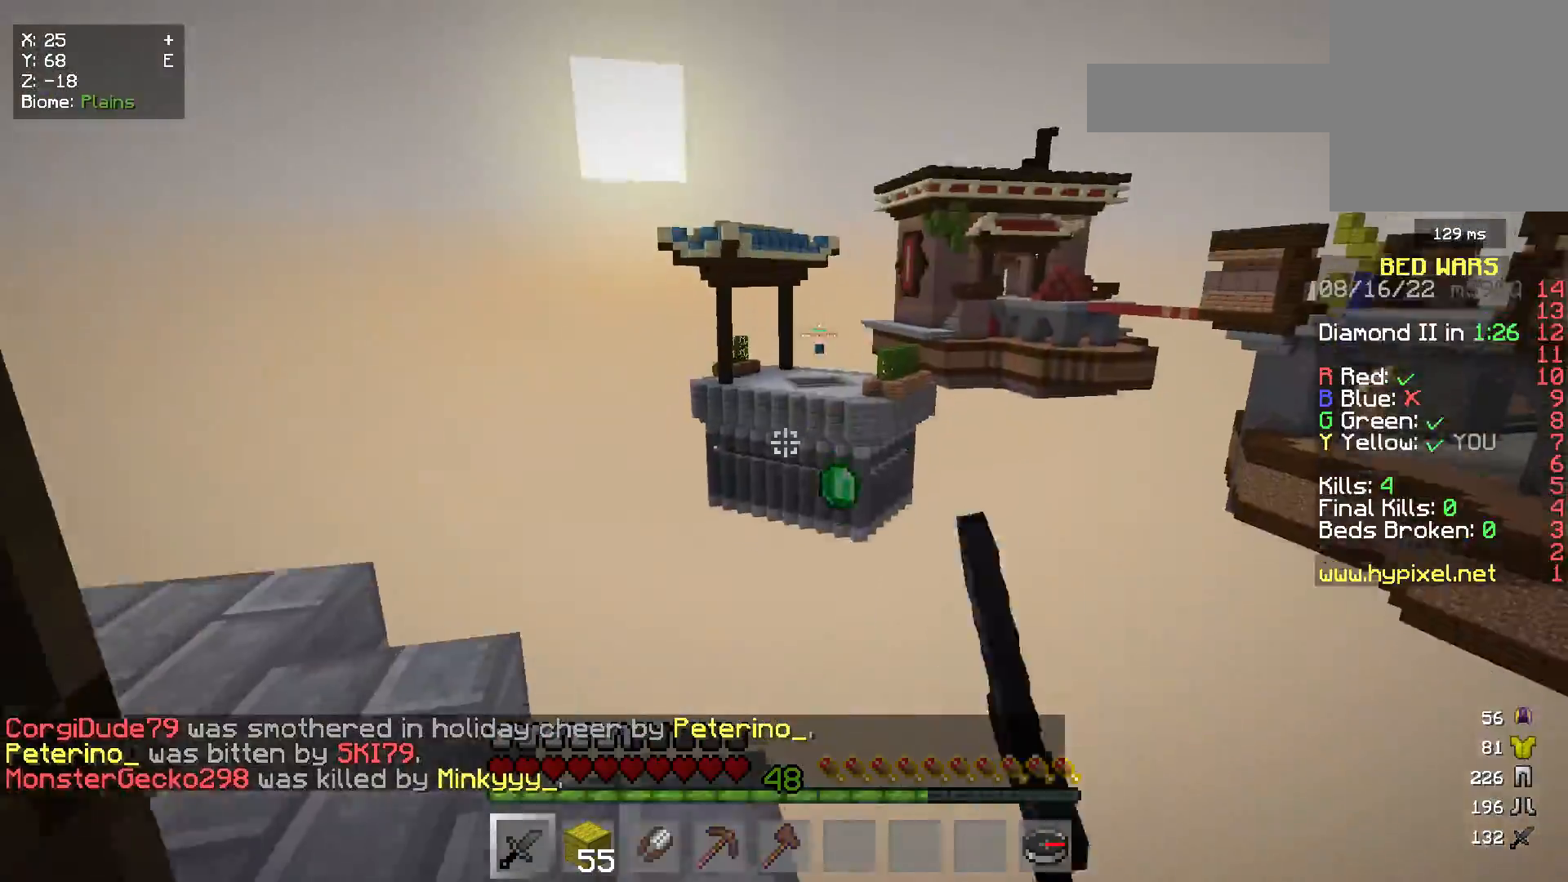
{"keys": ["w"], "mouse": [], "events": [[83, "s", "up"], [83, "w", "down"]]}
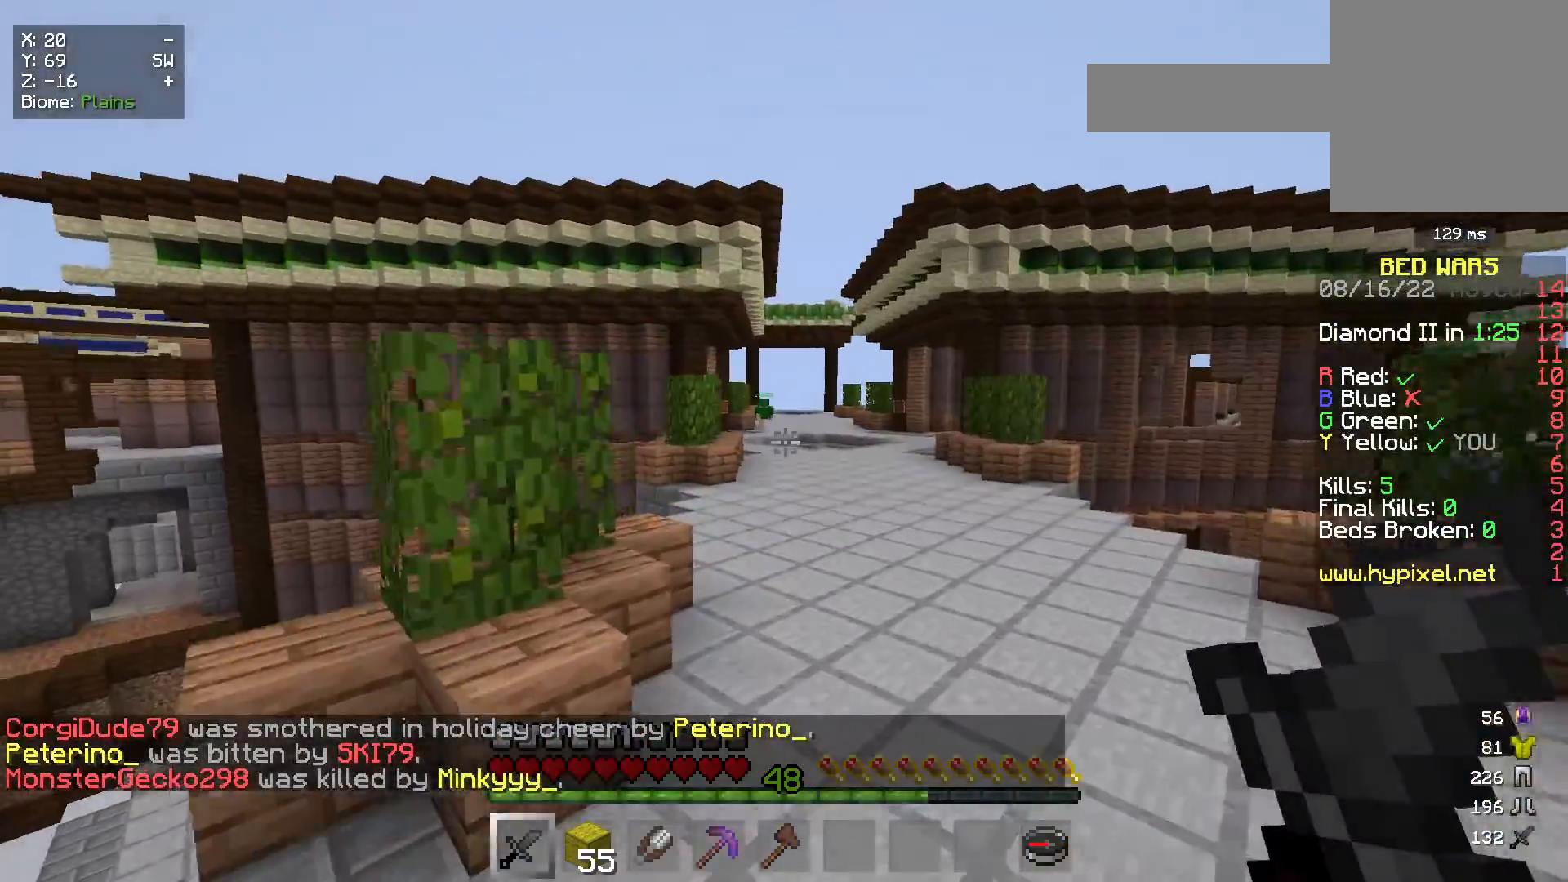
{"keys": ["w"], "mouse": [], "events": []}